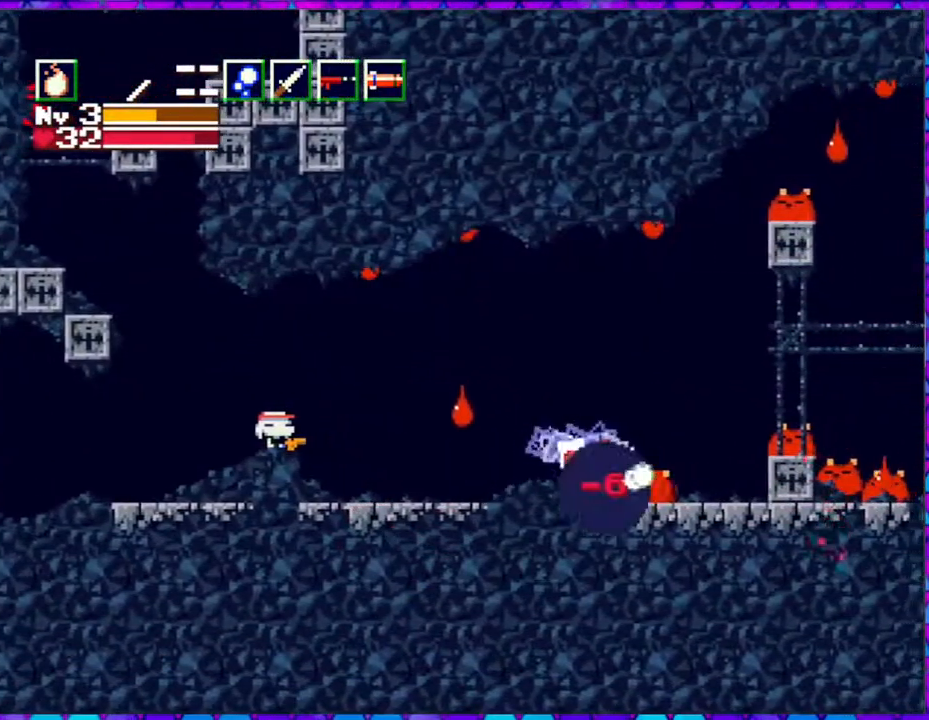
Gameplay with a controller (Nintendo layout); each line is a JSON object with the inputs held at the frame after it. "events" lists button and stick changes between this image and that frame as [ms after this image, input, new state], when the widget could be followed in between. Not read: L3 R3 left_stick.
{"buttons": [], "right_stick": "center", "events": [[50, "Y", "down"], [350, "Y", "up"], [417, "Y", "down"], [467, "Y", "up"]]}
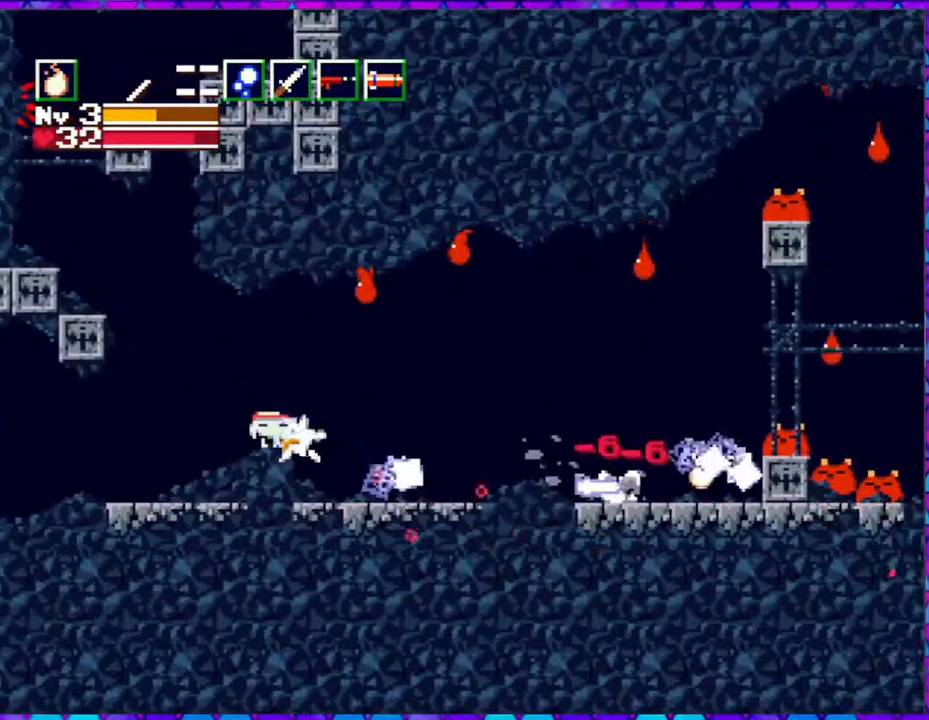
{"buttons": [], "right_stick": "center", "events": []}
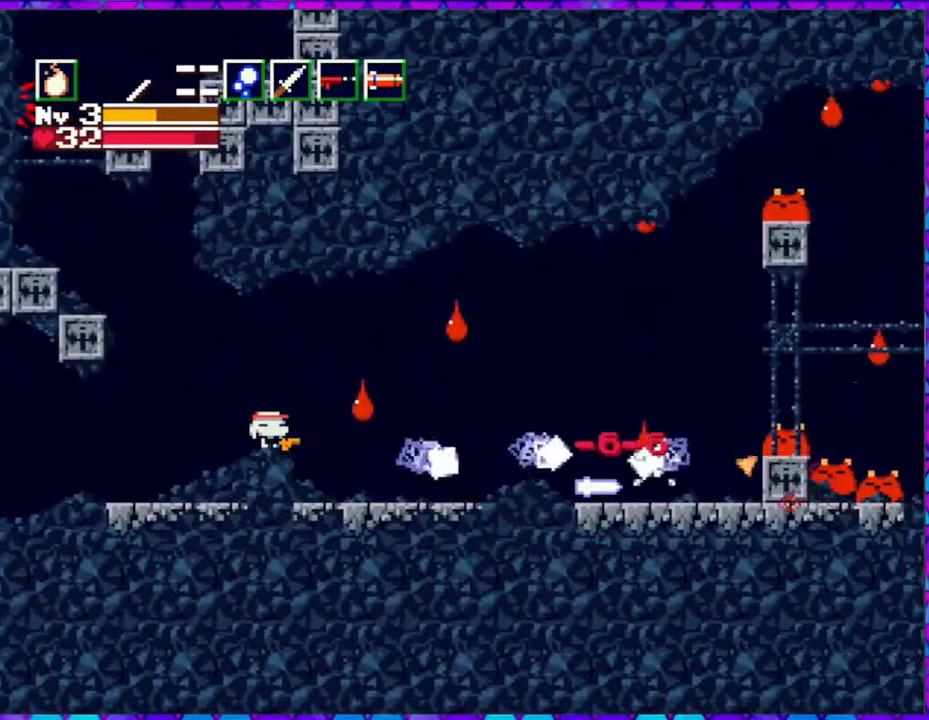
{"buttons": ["DPAD_RIGHT"], "right_stick": "center", "events": [[183, "DPAD_RIGHT", "down"]]}
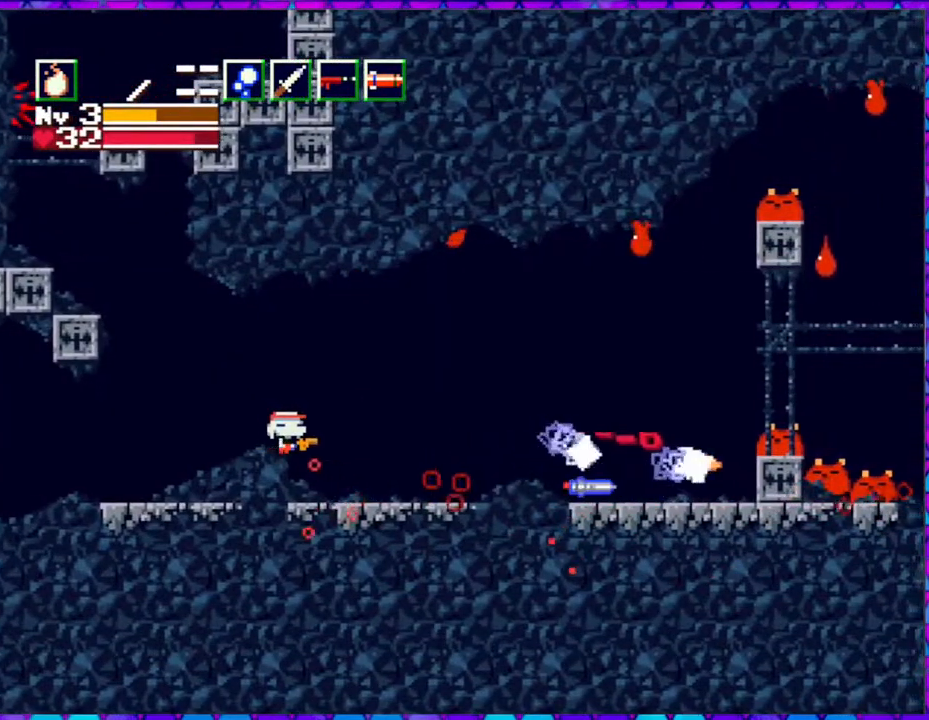
{"buttons": ["DPAD_RIGHT"], "right_stick": "center", "events": []}
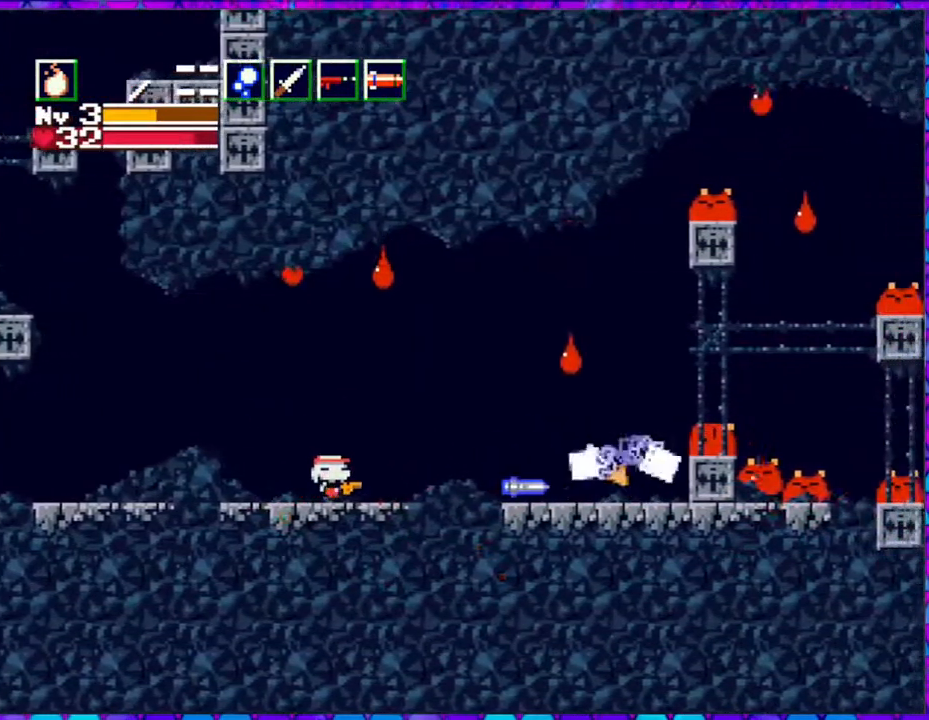
{"buttons": [], "right_stick": "center", "events": [[500, "DPAD_RIGHT", "up"]]}
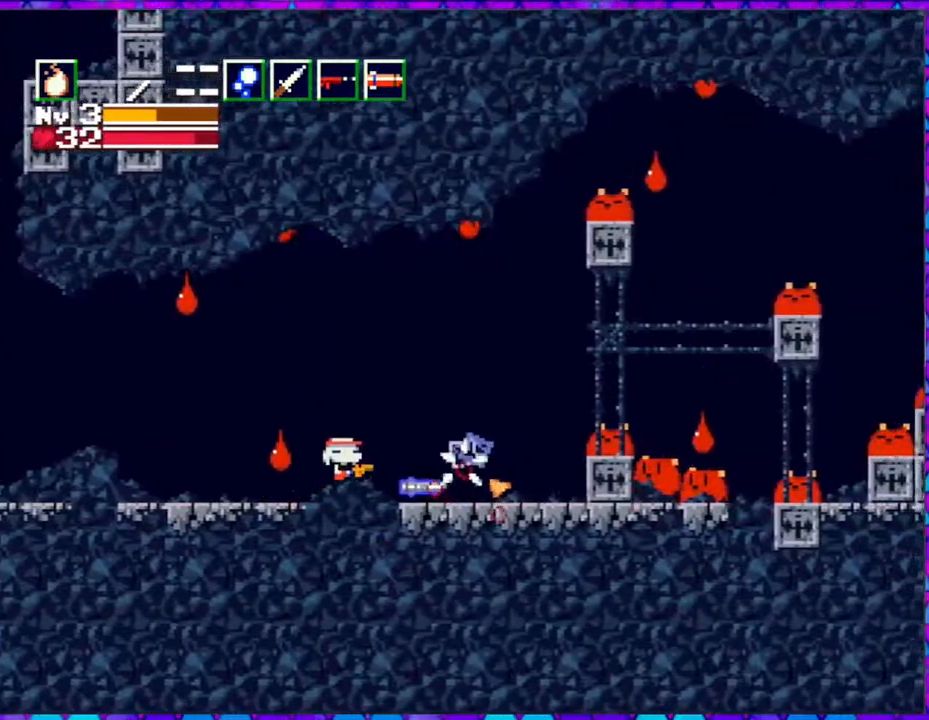
{"buttons": [], "right_stick": "center", "events": []}
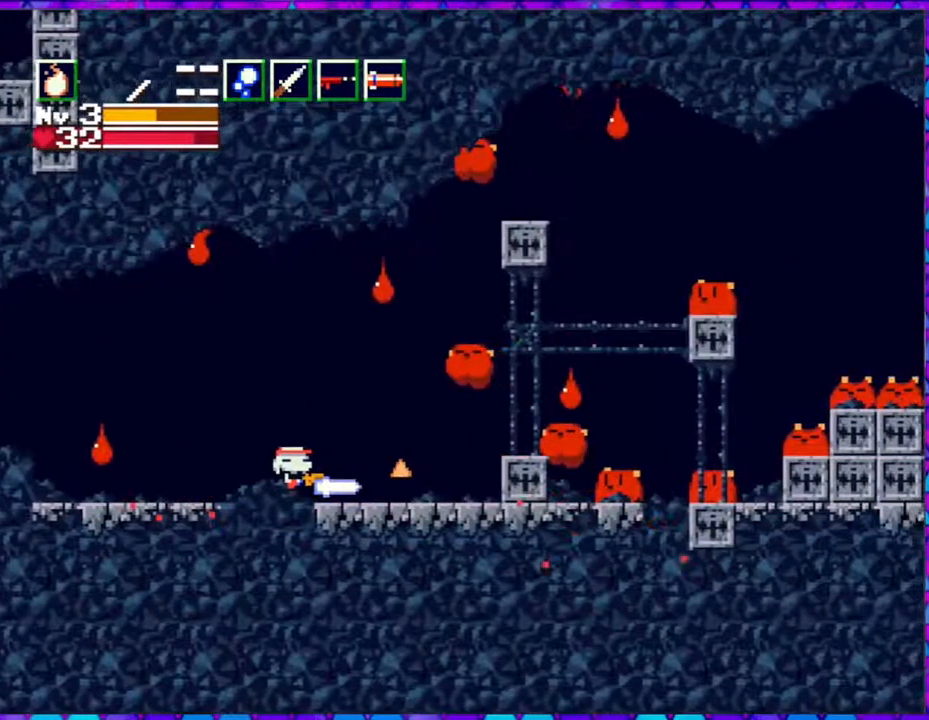
{"buttons": ["Y"], "right_stick": "center", "events": [[250, "Y", "down"], [317, "Y", "up"], [450, "Y", "down"]]}
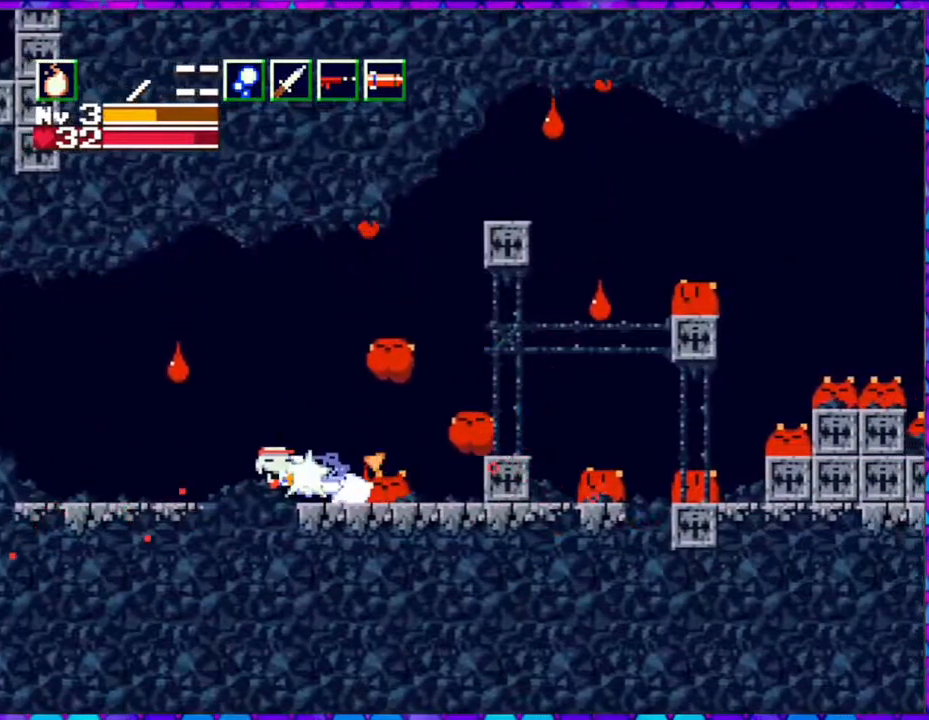
{"buttons": ["Y"], "right_stick": "center", "events": [[50, "Y", "up"], [133, "Y", "down"], [200, "Y", "up"], [317, "Y", "down"], [383, "Y", "up"], [467, "Y", "down"]]}
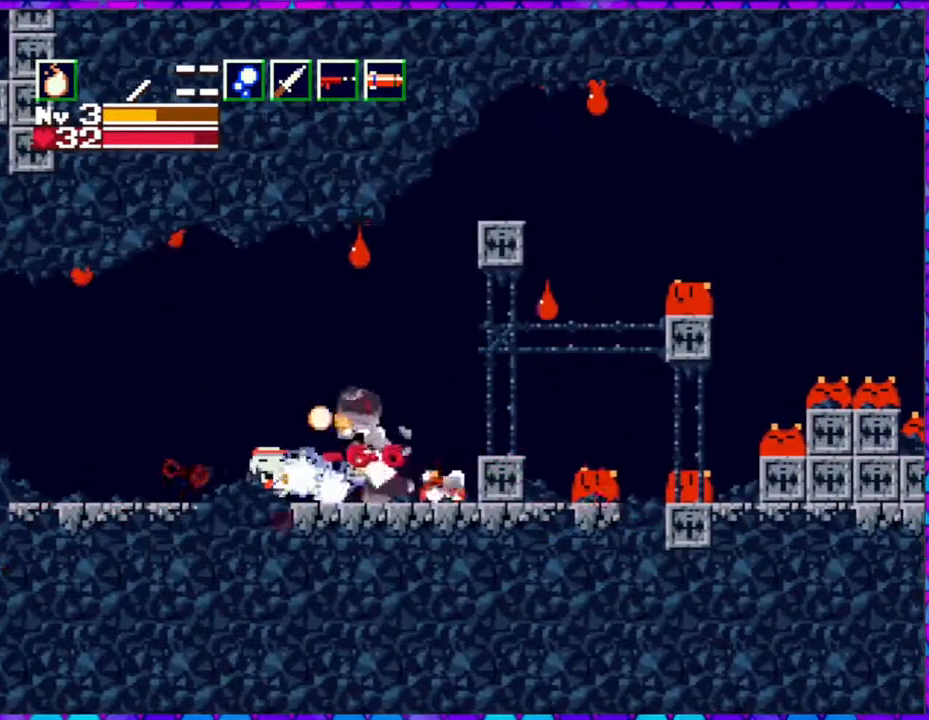
{"buttons": [], "right_stick": "center", "events": [[67, "Y", "up"], [150, "Y", "down"], [233, "Y", "up"]]}
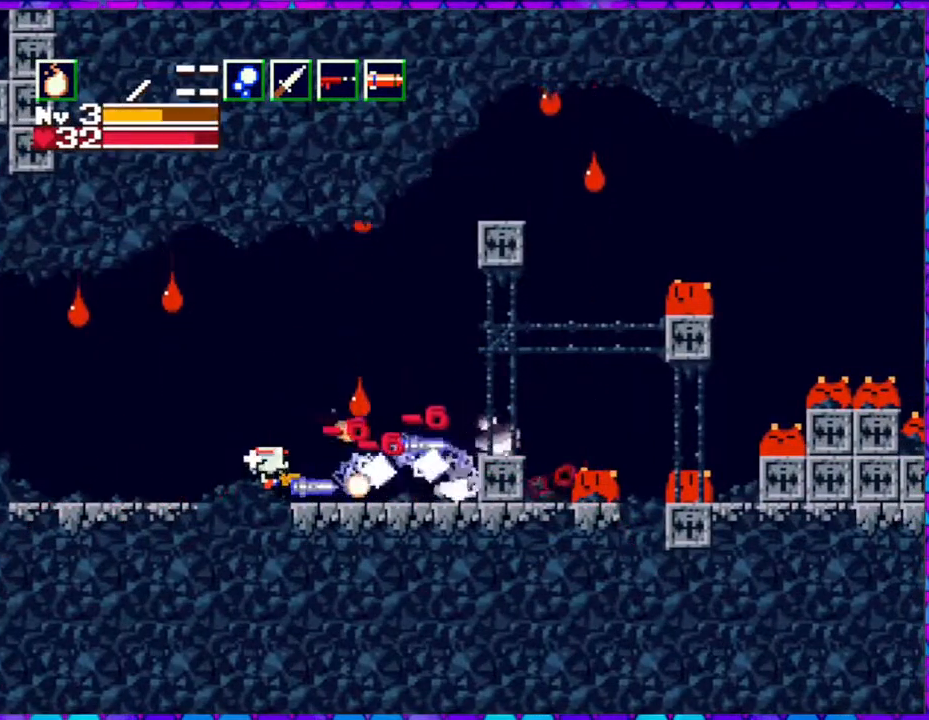
{"buttons": ["DPAD_RIGHT"], "right_stick": "center", "events": [[400, "DPAD_RIGHT", "down"]]}
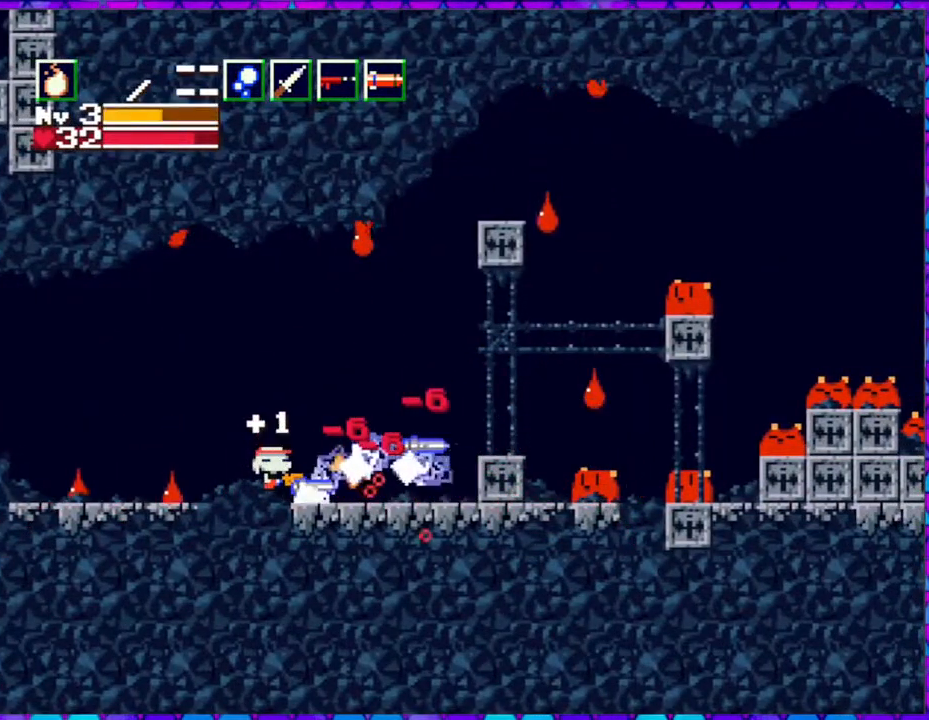
{"buttons": ["DPAD_RIGHT"], "right_stick": "center", "events": []}
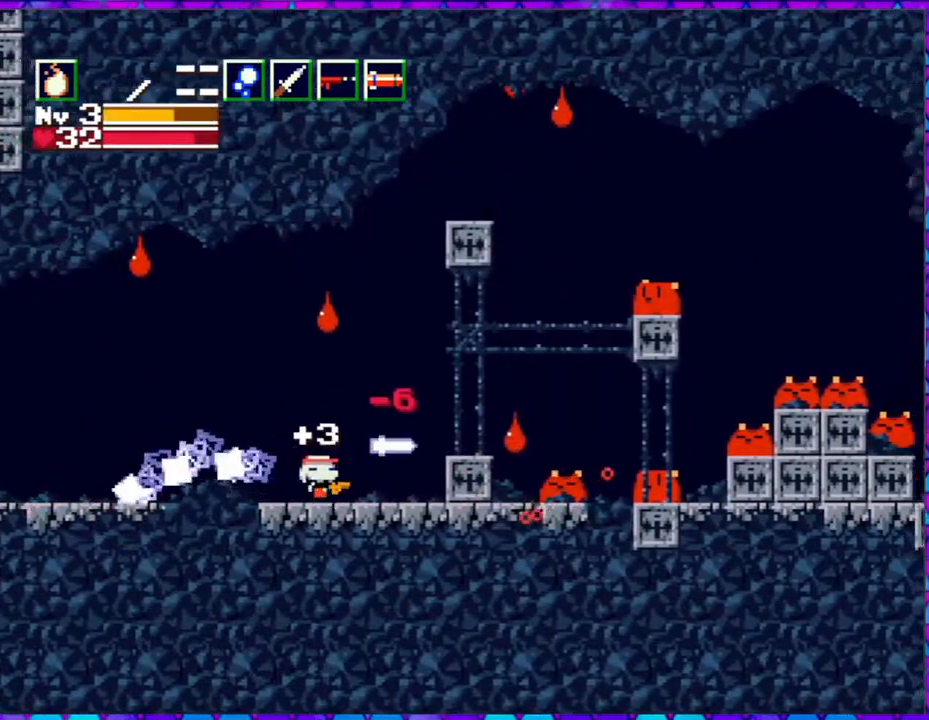
{"buttons": [], "right_stick": "center", "events": [[467, "DPAD_RIGHT", "up"]]}
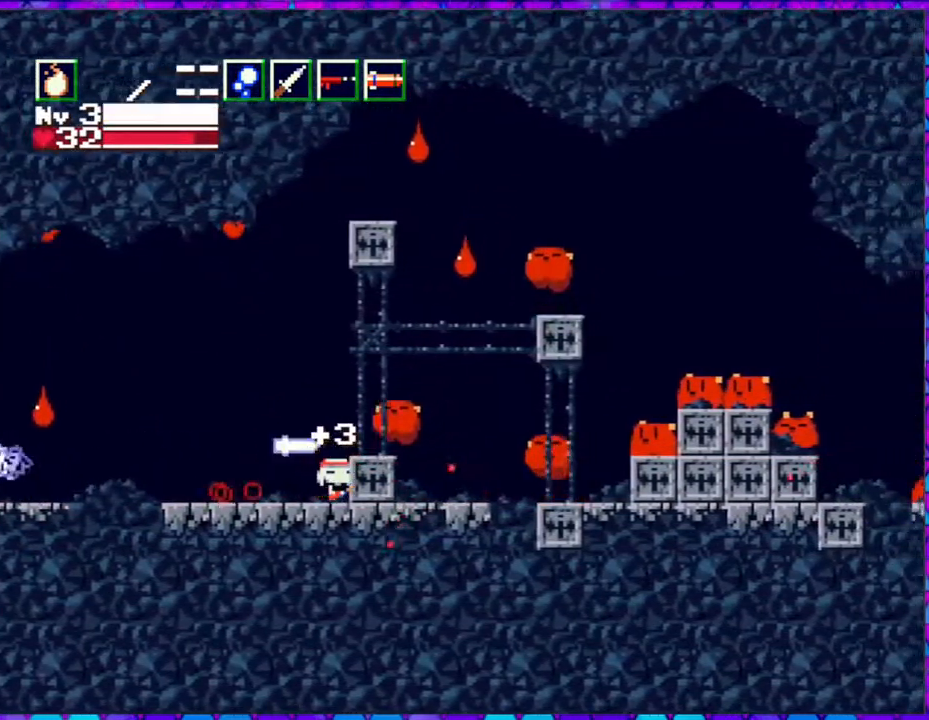
{"buttons": ["DPAD_UP"], "right_stick": "center", "events": [[133, "DPAD_UP", "down"], [183, "Y", "down"], [300, "Y", "up"]]}
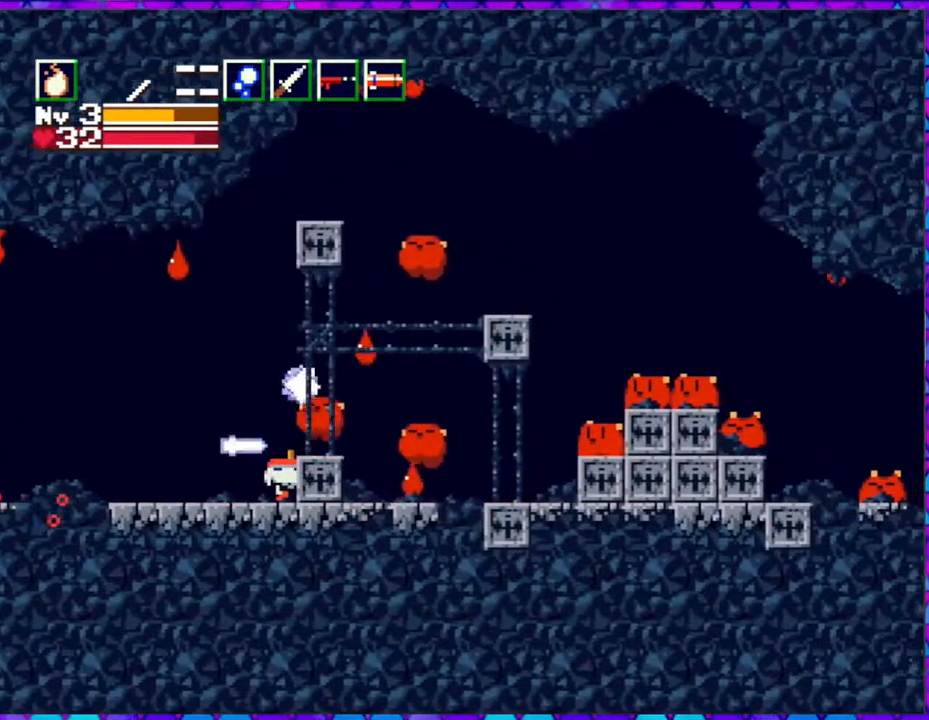
{"buttons": ["Y", "DPAD_UP"], "right_stick": "center", "events": [[417, "Y", "down"]]}
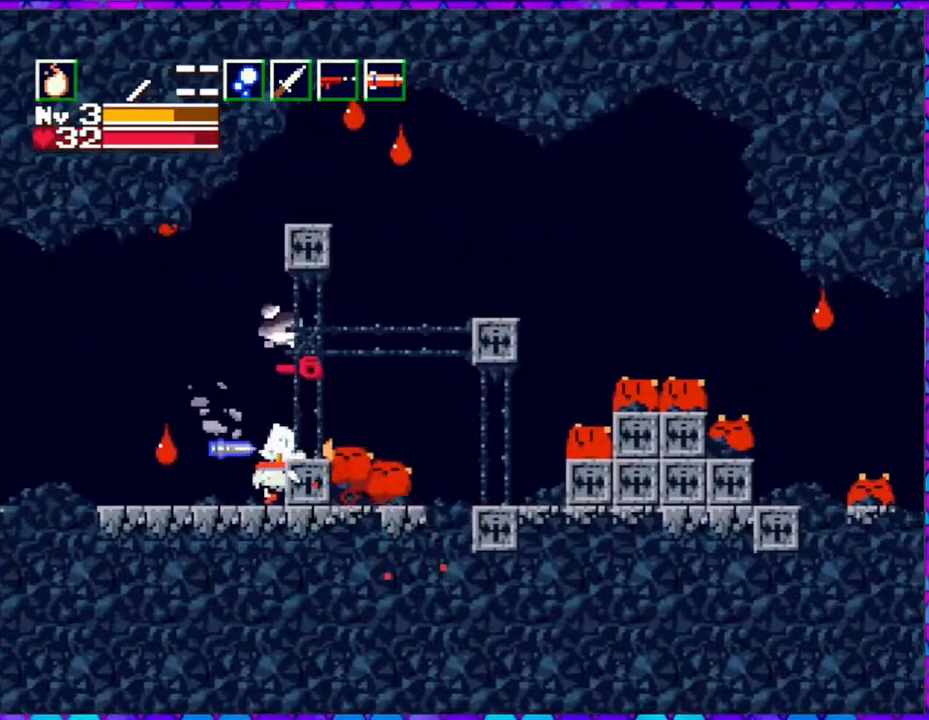
{"buttons": ["DPAD_UP"], "right_stick": "center", "events": [[67, "Y", "up"]]}
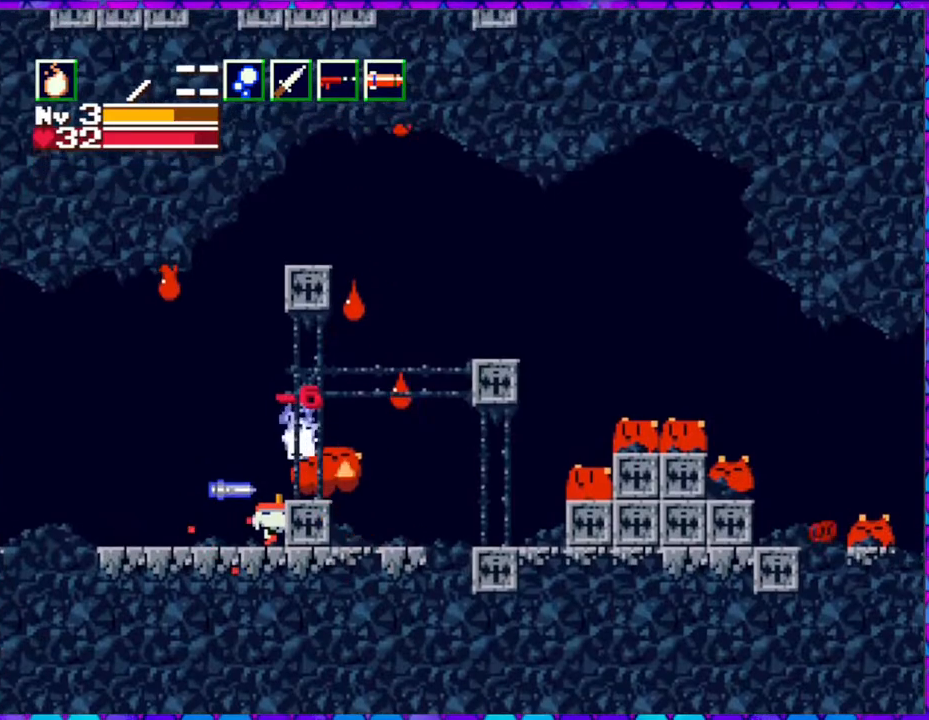
{"buttons": ["DPAD_UP"], "right_stick": "center", "events": [[217, "Y", "down"], [350, "Y", "up"]]}
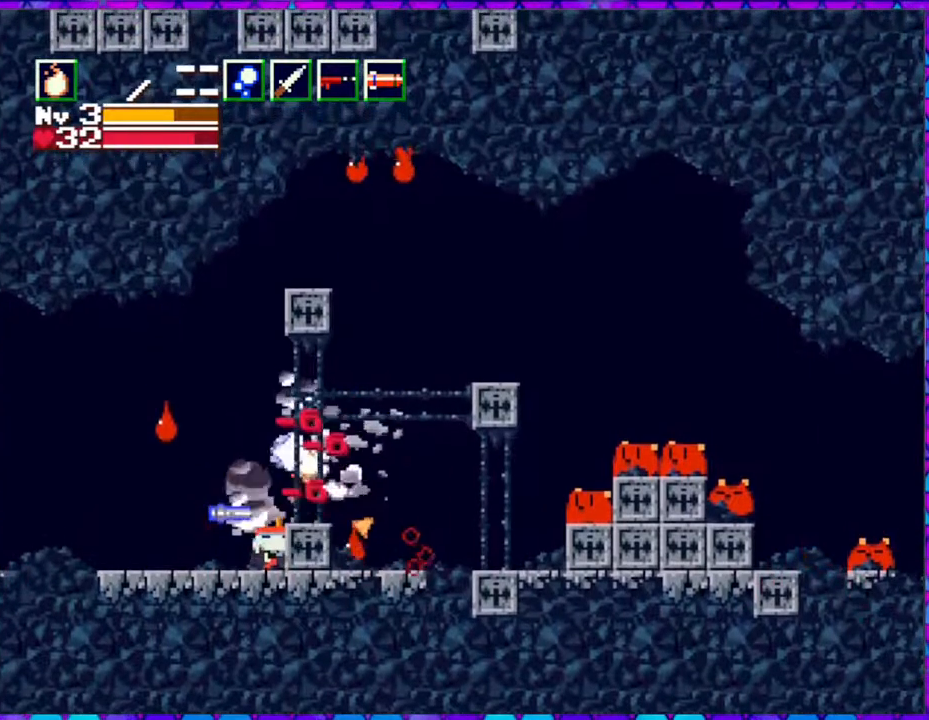
{"buttons": ["DPAD_UP"], "right_stick": "center", "events": []}
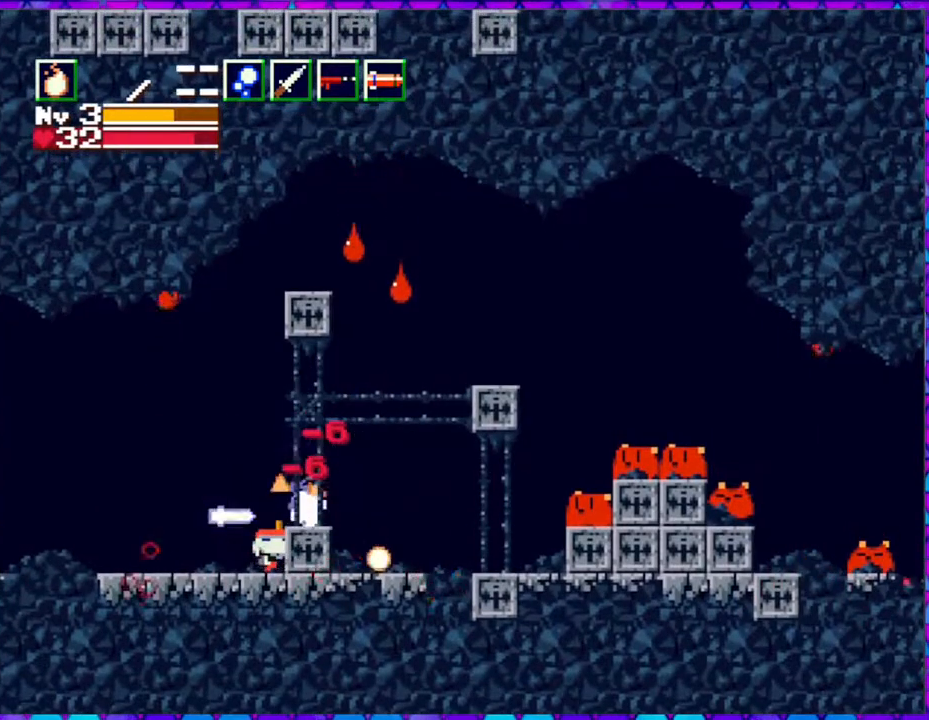
{"buttons": ["B"], "right_stick": "center", "events": [[300, "DPAD_UP", "up"], [500, "B", "down"]]}
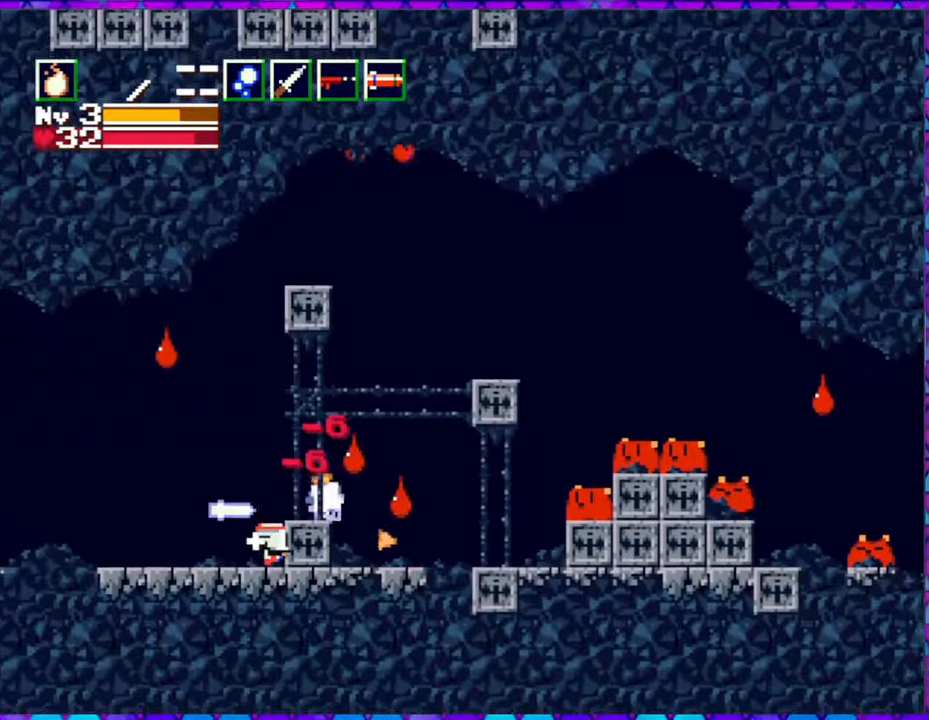
{"buttons": ["DPAD_RIGHT"], "right_stick": "center", "events": [[267, "DPAD_RIGHT", "down"], [383, "B", "up"]]}
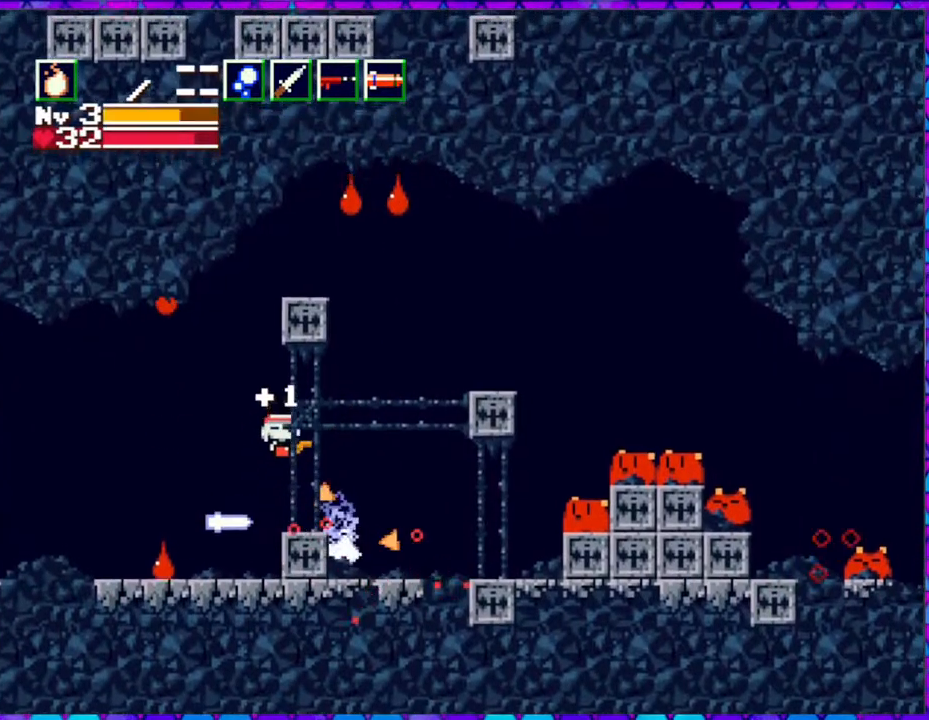
{"buttons": ["DPAD_RIGHT"], "right_stick": "center", "events": []}
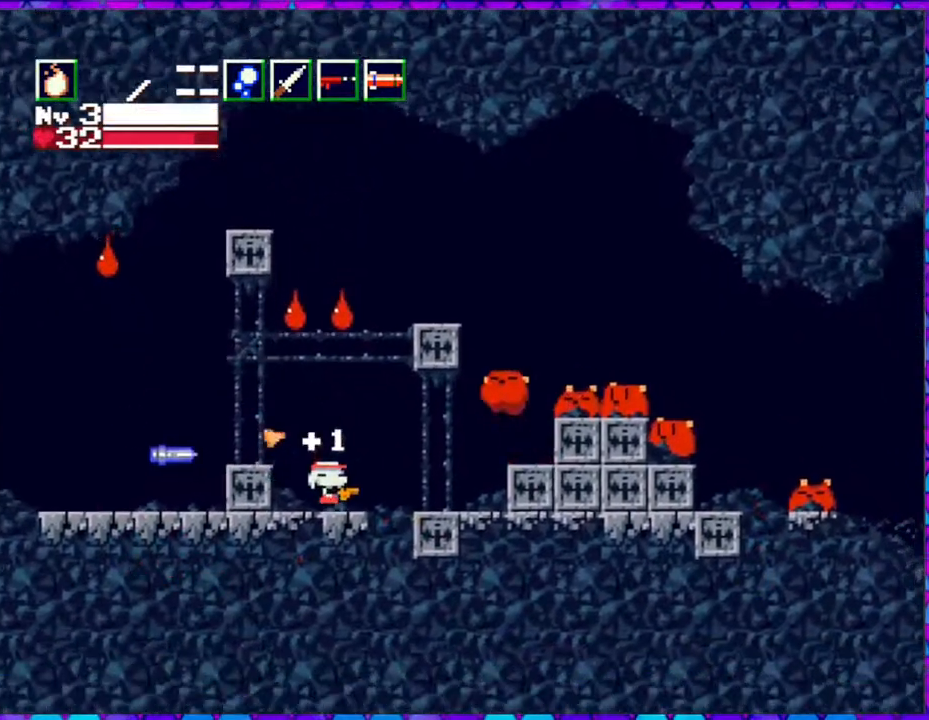
{"buttons": ["Y", "DPAD_UP", "DPAD_RIGHT"], "right_stick": "center", "events": [[250, "DPAD_UP", "down"], [283, "Y", "down"], [367, "Y", "up"], [433, "Y", "down"]]}
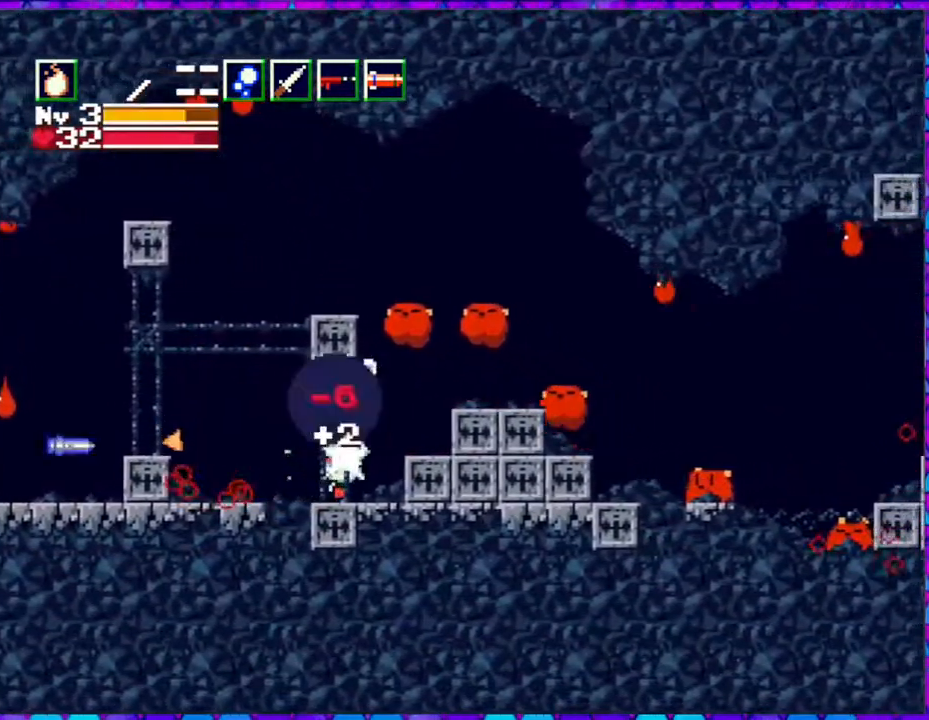
{"buttons": ["Y", "DPAD_UP"], "right_stick": "center", "events": [[50, "Y", "up"], [117, "Y", "down"], [233, "Y", "up"], [283, "Y", "down"], [333, "DPAD_RIGHT", "up"], [383, "Y", "up"], [450, "Y", "down"]]}
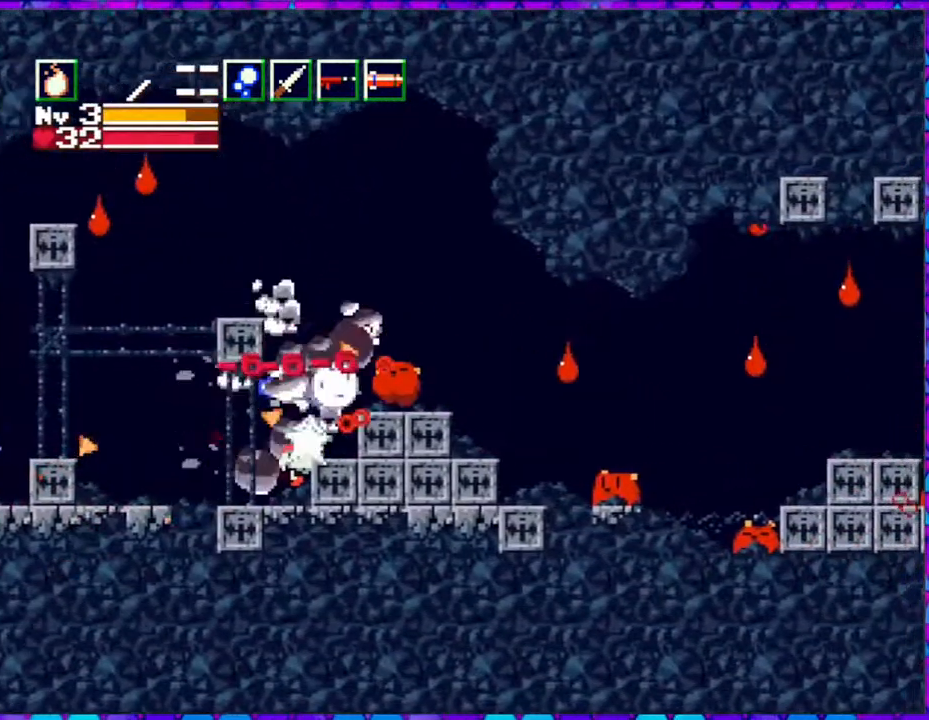
{"buttons": ["Y", "DPAD_UP"], "right_stick": "center", "events": [[67, "Y", "up"], [150, "Y", "down"], [233, "Y", "up"], [300, "Y", "down"], [400, "Y", "up"], [450, "Y", "down"]]}
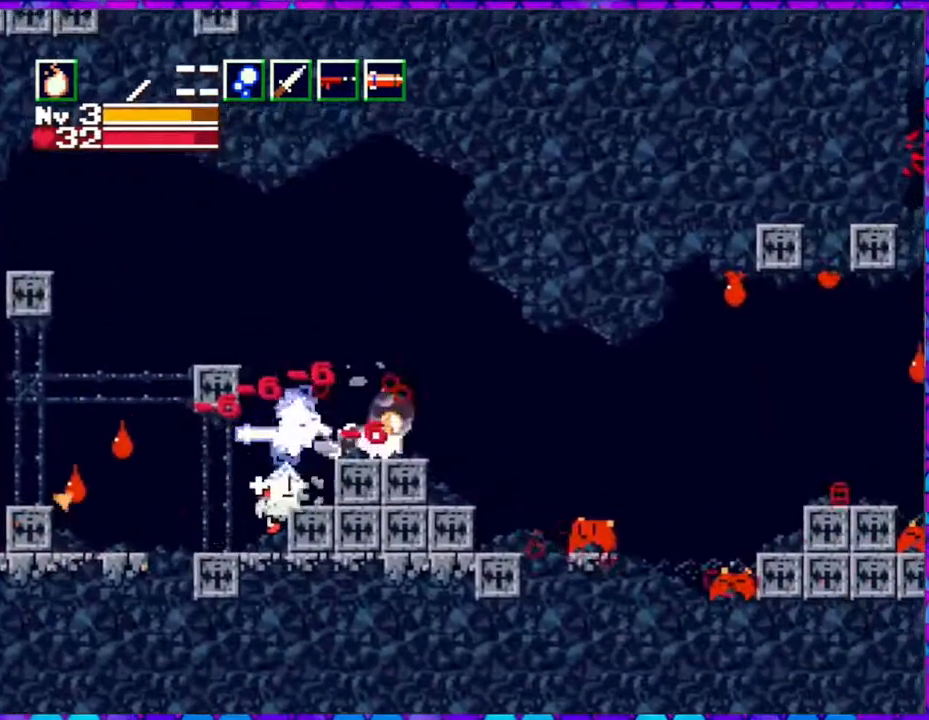
{"buttons": ["B"], "right_stick": "center", "events": [[50, "Y", "up"], [167, "DPAD_UP", "up"], [400, "B", "down"]]}
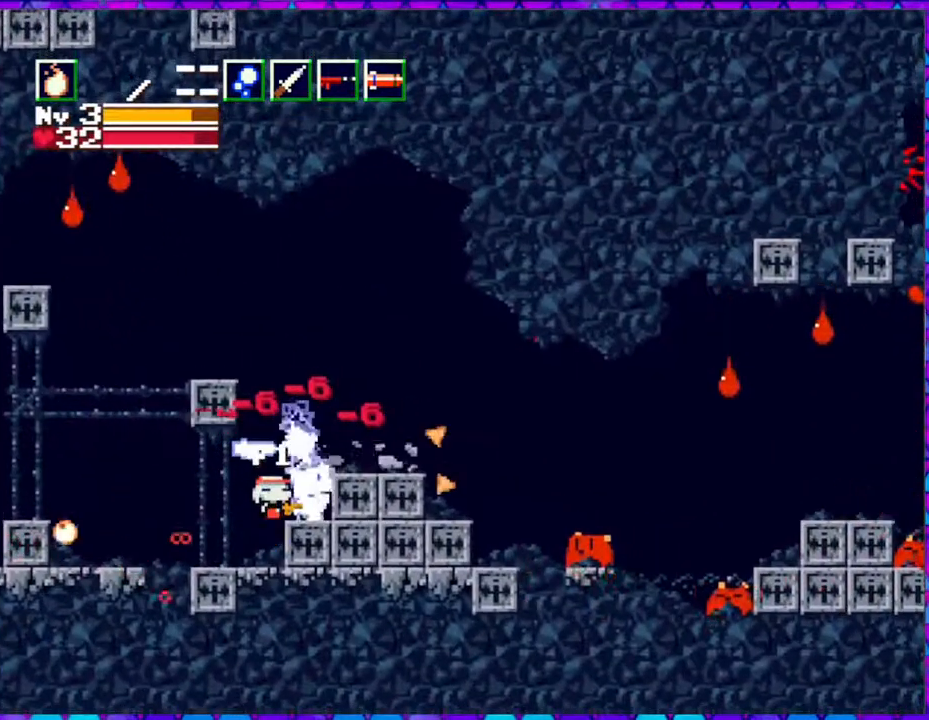
{"buttons": [], "right_stick": "center", "events": [[17, "DPAD_RIGHT", "down"], [200, "B", "up"], [417, "Y", "down"], [467, "DPAD_RIGHT", "up"], [500, "Y", "up"]]}
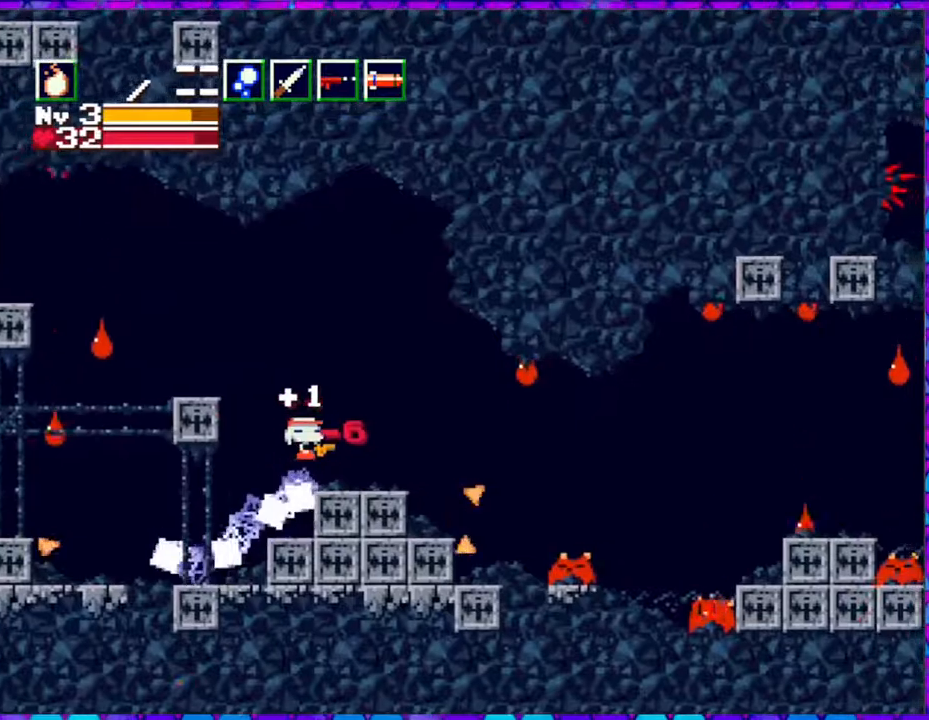
{"buttons": ["Y"], "right_stick": "center", "events": [[83, "Y", "down"], [167, "Y", "up"], [267, "Y", "down"], [367, "Y", "up"], [450, "Y", "down"]]}
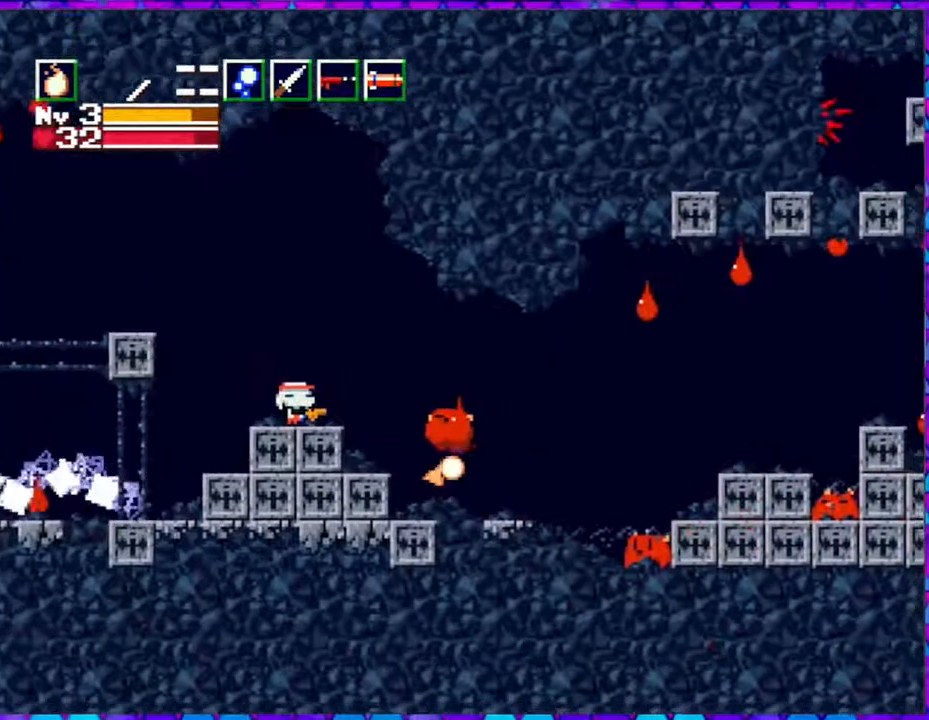
{"buttons": [], "right_stick": "center", "events": [[50, "Y", "up"], [100, "Y", "down"], [200, "Y", "up"], [283, "Y", "down"], [400, "Y", "up"]]}
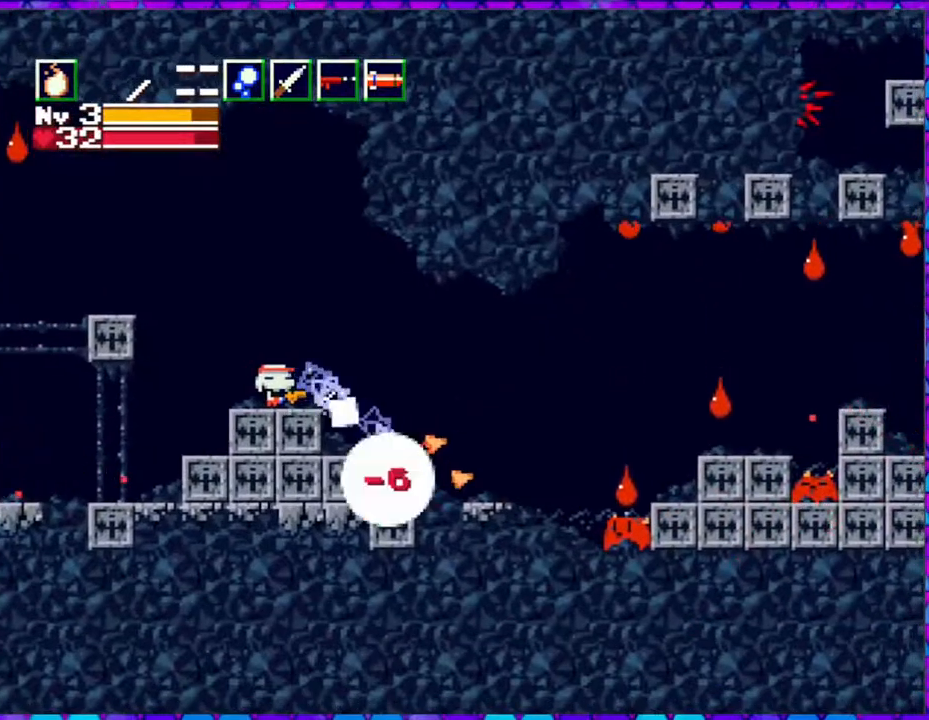
{"buttons": ["DPAD_RIGHT"], "right_stick": "center", "events": [[483, "DPAD_RIGHT", "down"]]}
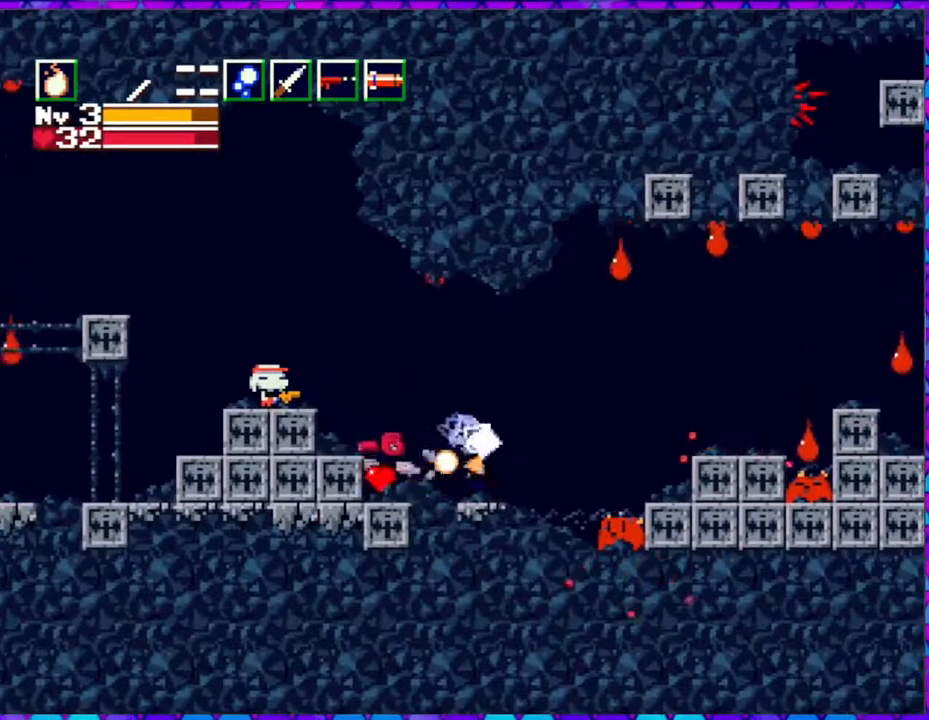
{"buttons": [], "right_stick": "center", "events": [[317, "DPAD_RIGHT", "up"]]}
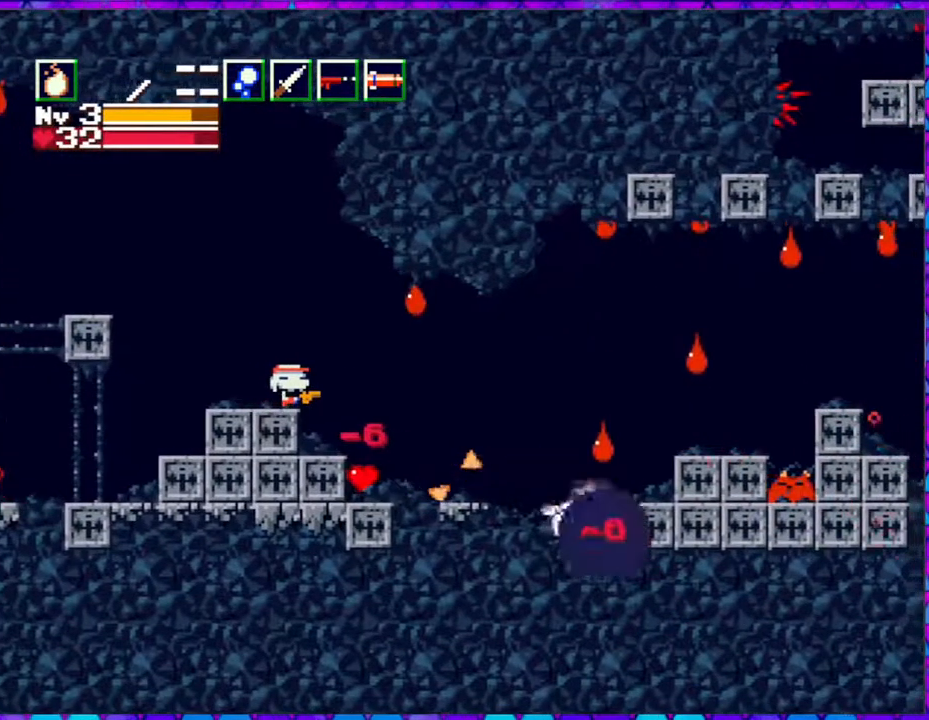
{"buttons": [], "right_stick": "center", "events": []}